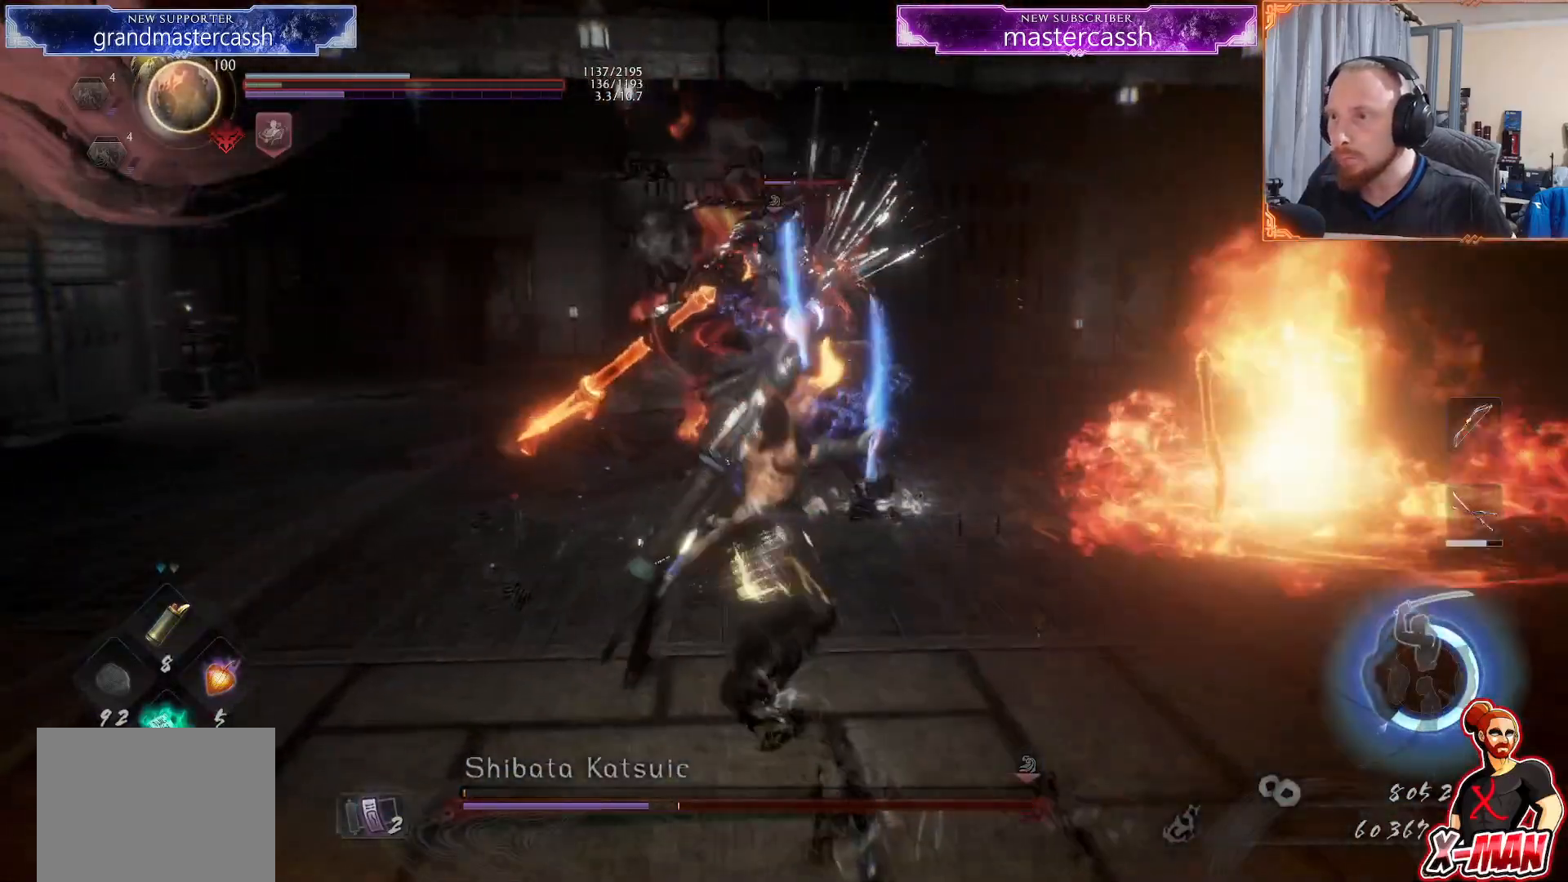
Gameplay with a controller (PlayStation layout); each line is a JSON object with the inputs held at the frame after it. "events" lists button and stick changes between this image and that frame as [ms after this image, input, new state], when the widget could be followed in between. Not read: L2 L3 R1.
{"buttons": [], "left_stick": "center", "right_stick": "center", "events": [[317, "TRIANGLE", "up"], [367, "left_stick", "center"]]}
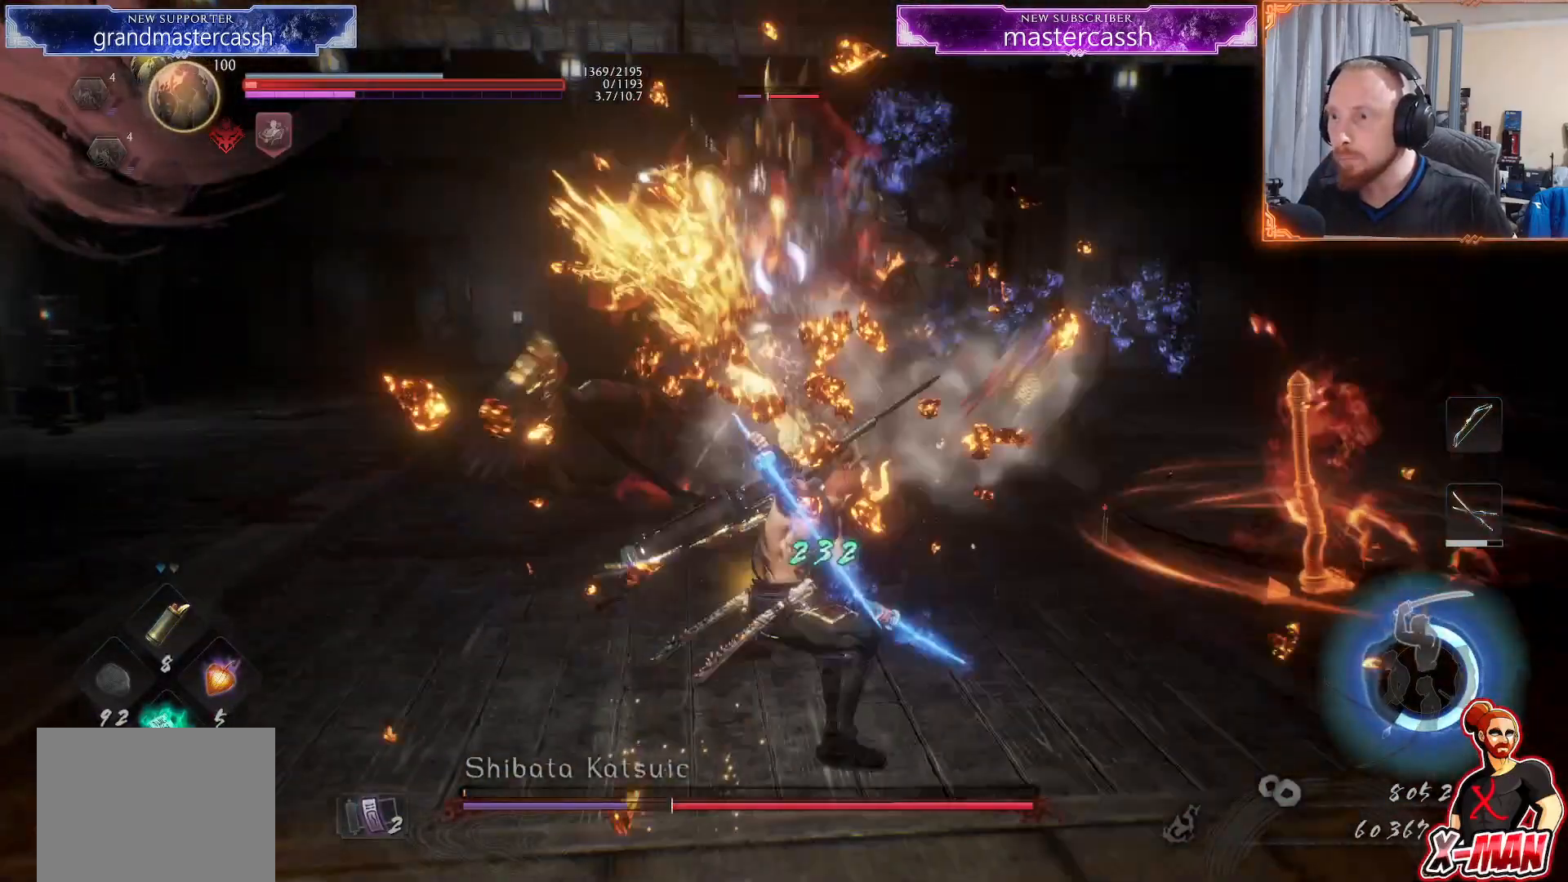
{"buttons": ["R2"], "left_stick": "center", "right_stick": "center", "events": [[317, "R2", "down"], [367, "TRIANGLE", "down"], [467, "SQUARE", "down"], [467, "TRIANGLE", "up"], [500, "SQUARE", "up"]]}
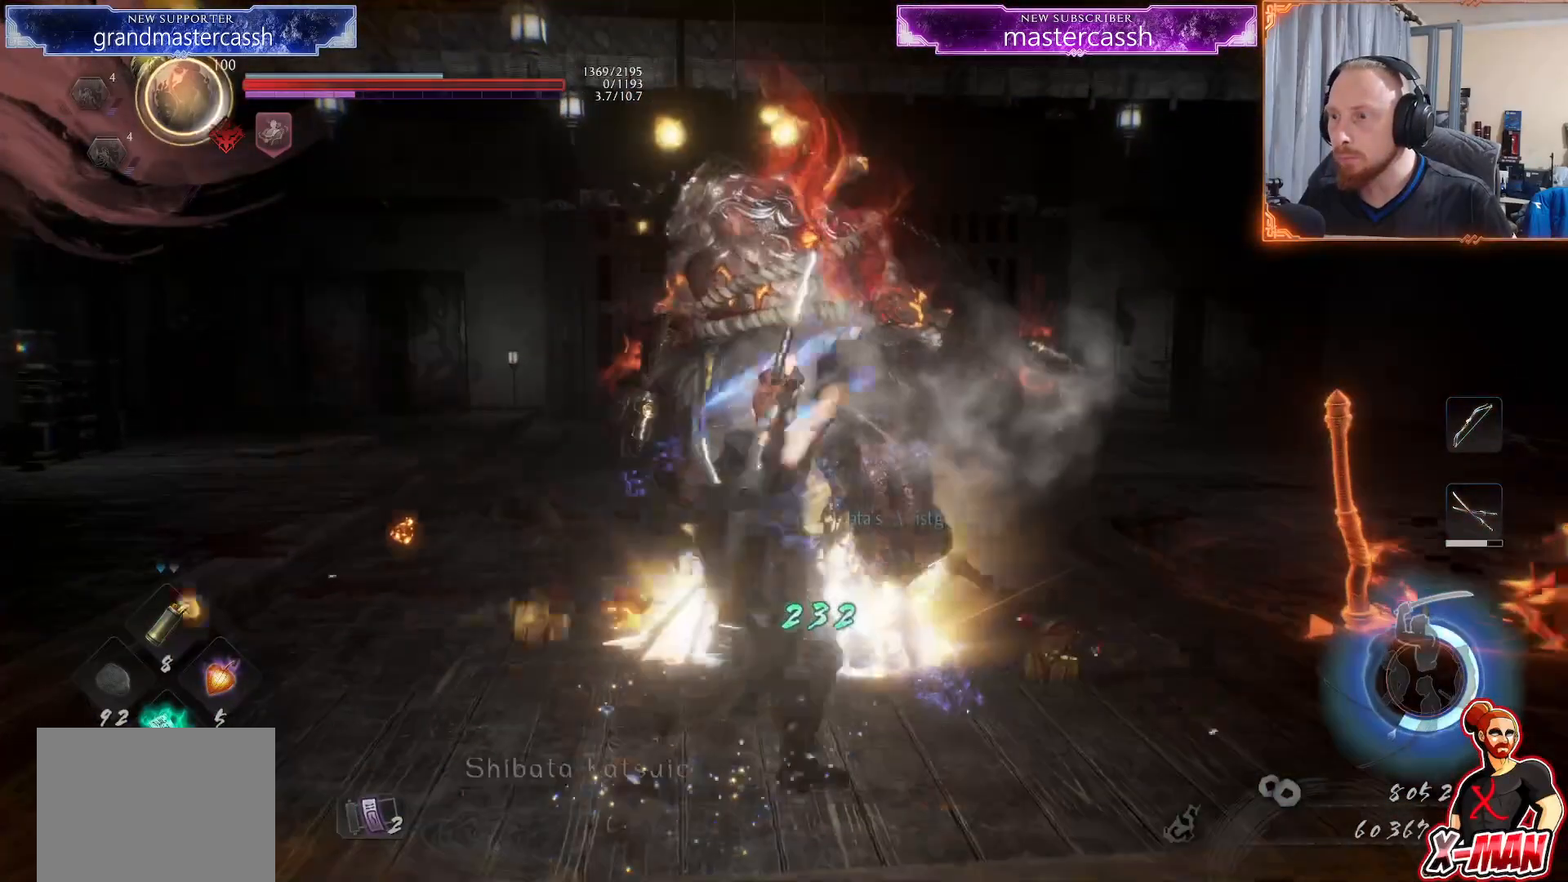
{"buttons": [], "left_stick": "center", "right_stick": "up", "events": [[33, "CROSS", "down"], [167, "CROSS", "up"], [183, "CIRCLE", "down"], [350, "CIRCLE", "up"], [400, "R2", "up"], [483, "right_stick", "up"]]}
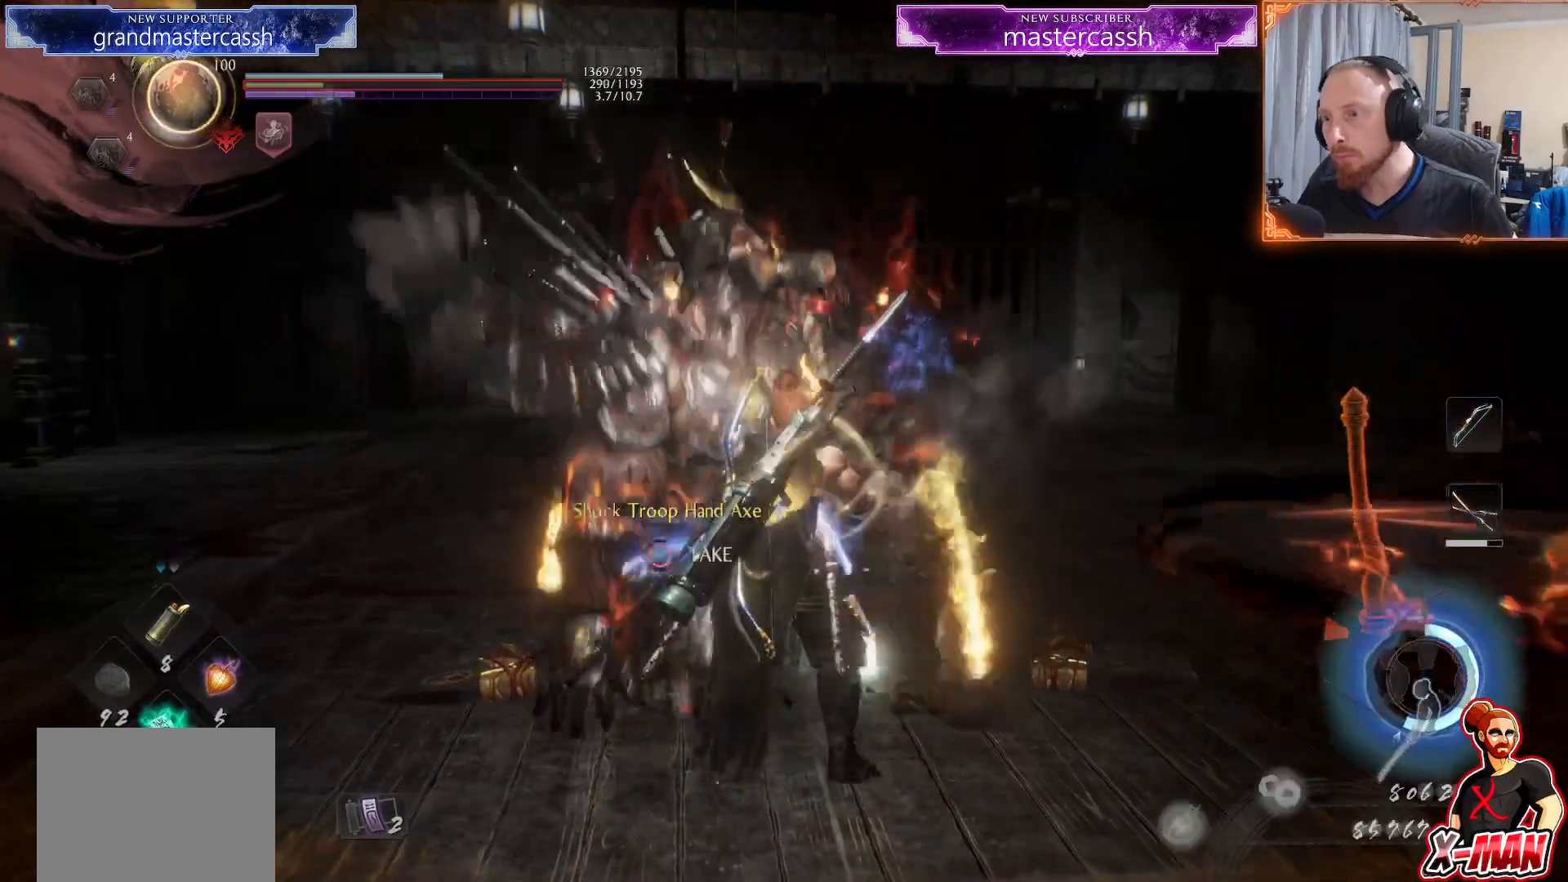
{"buttons": [], "left_stick": "up-right", "right_stick": "up", "events": [[167, "right_stick", "center"], [417, "right_stick", "up"], [450, "left_stick", "up-right"]]}
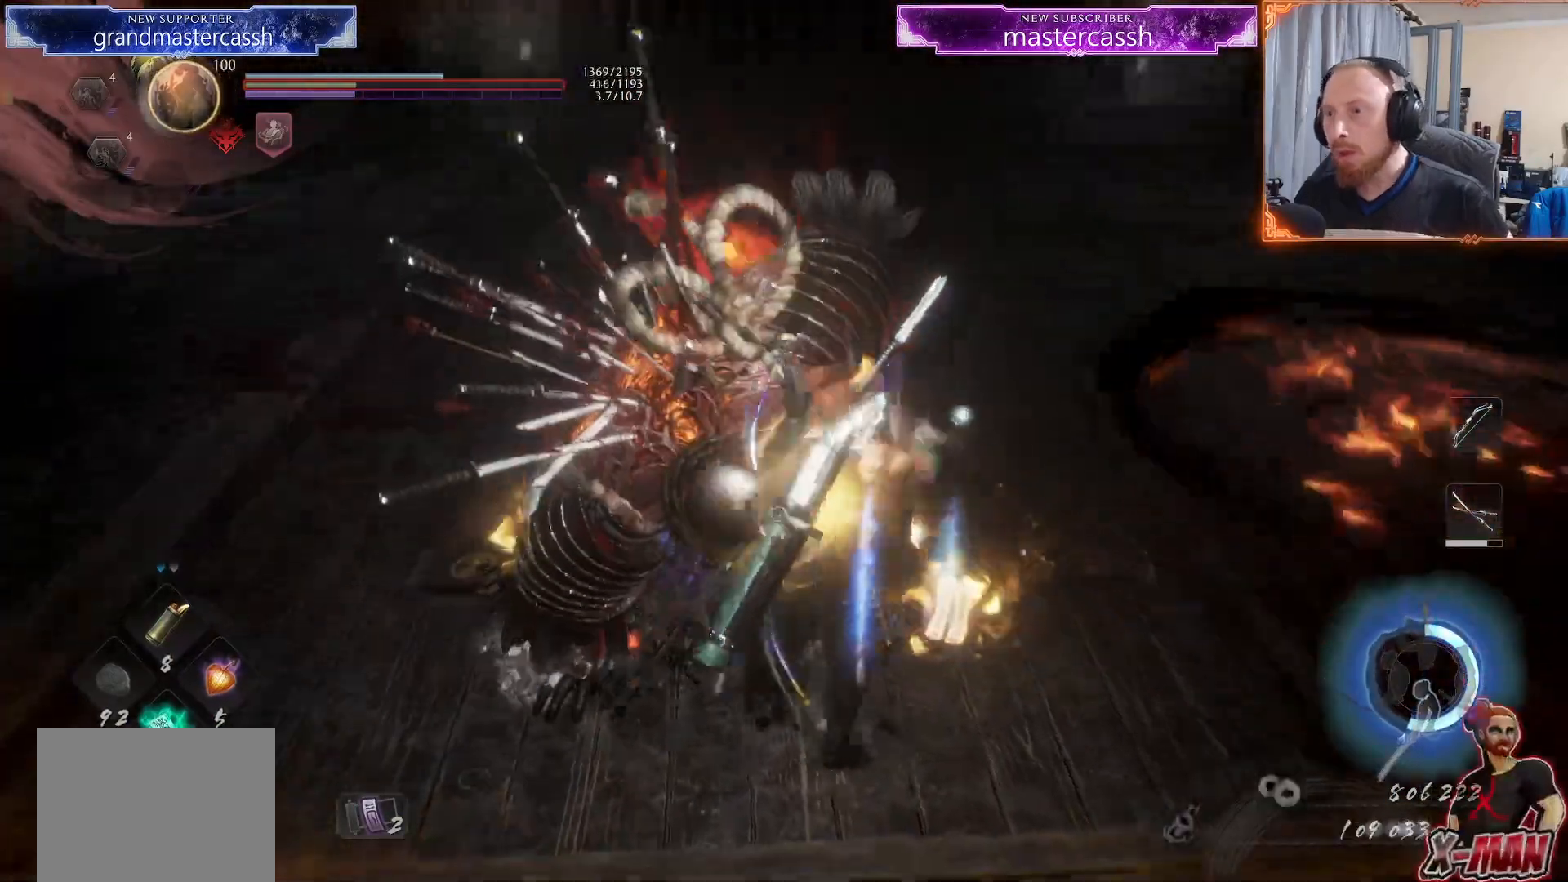
{"buttons": ["CIRCLE"], "left_stick": "up", "right_stick": "center", "events": [[33, "right_stick", "center"], [83, "left_stick", "center"], [117, "CIRCLE", "down"], [383, "CIRCLE", "up"], [383, "left_stick", "up"], [467, "CIRCLE", "down"]]}
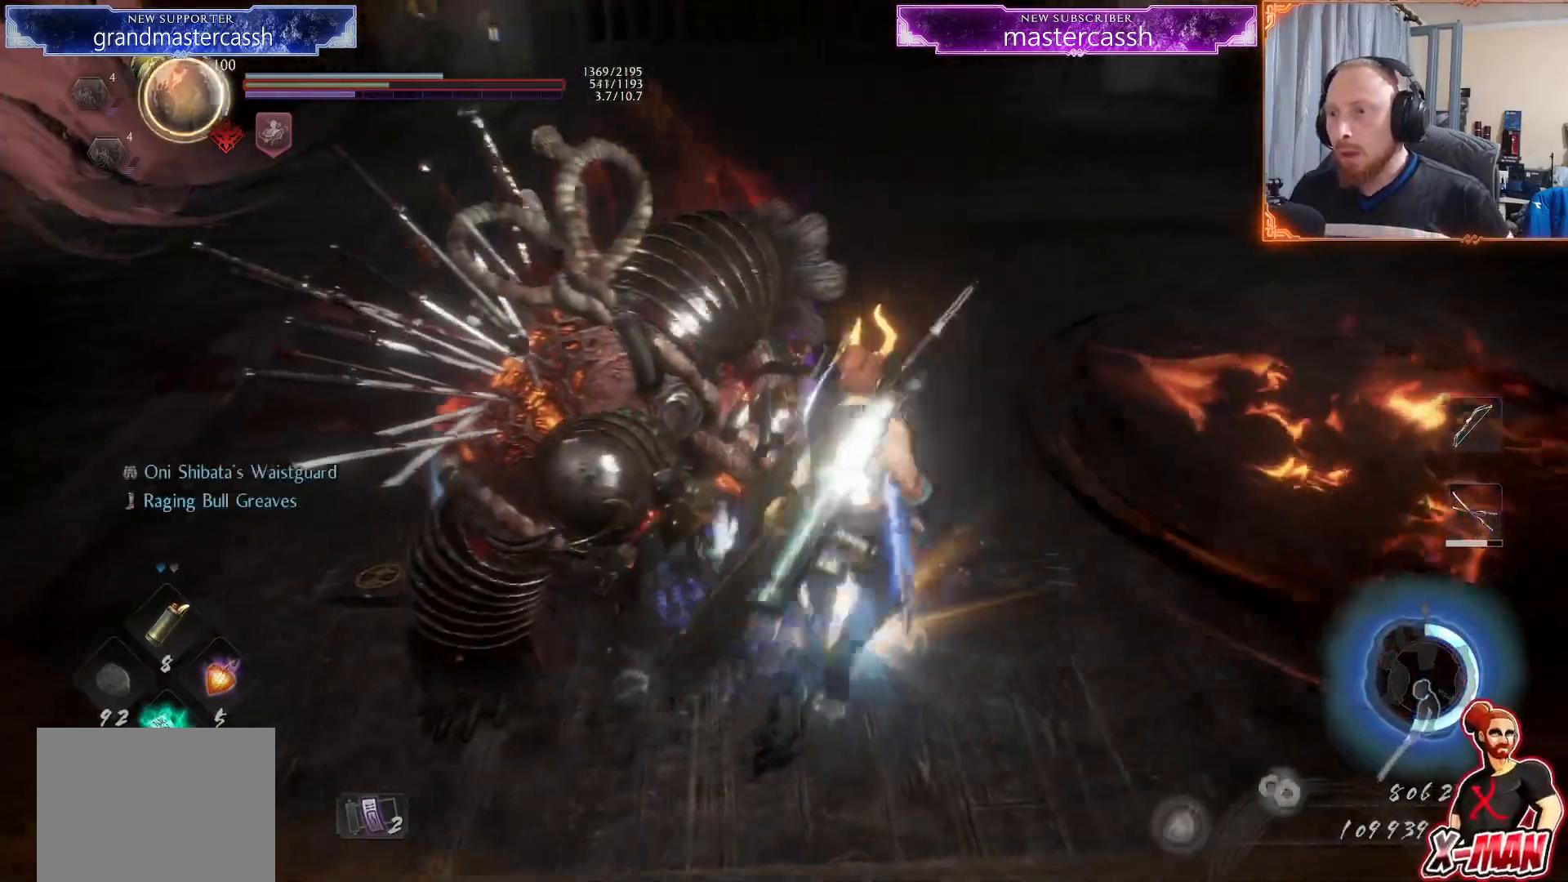
{"buttons": ["CIRCLE"], "left_stick": "center", "right_stick": "center", "events": [[200, "right_stick", "left"], [367, "right_stick", "center"], [467, "left_stick", "center"]]}
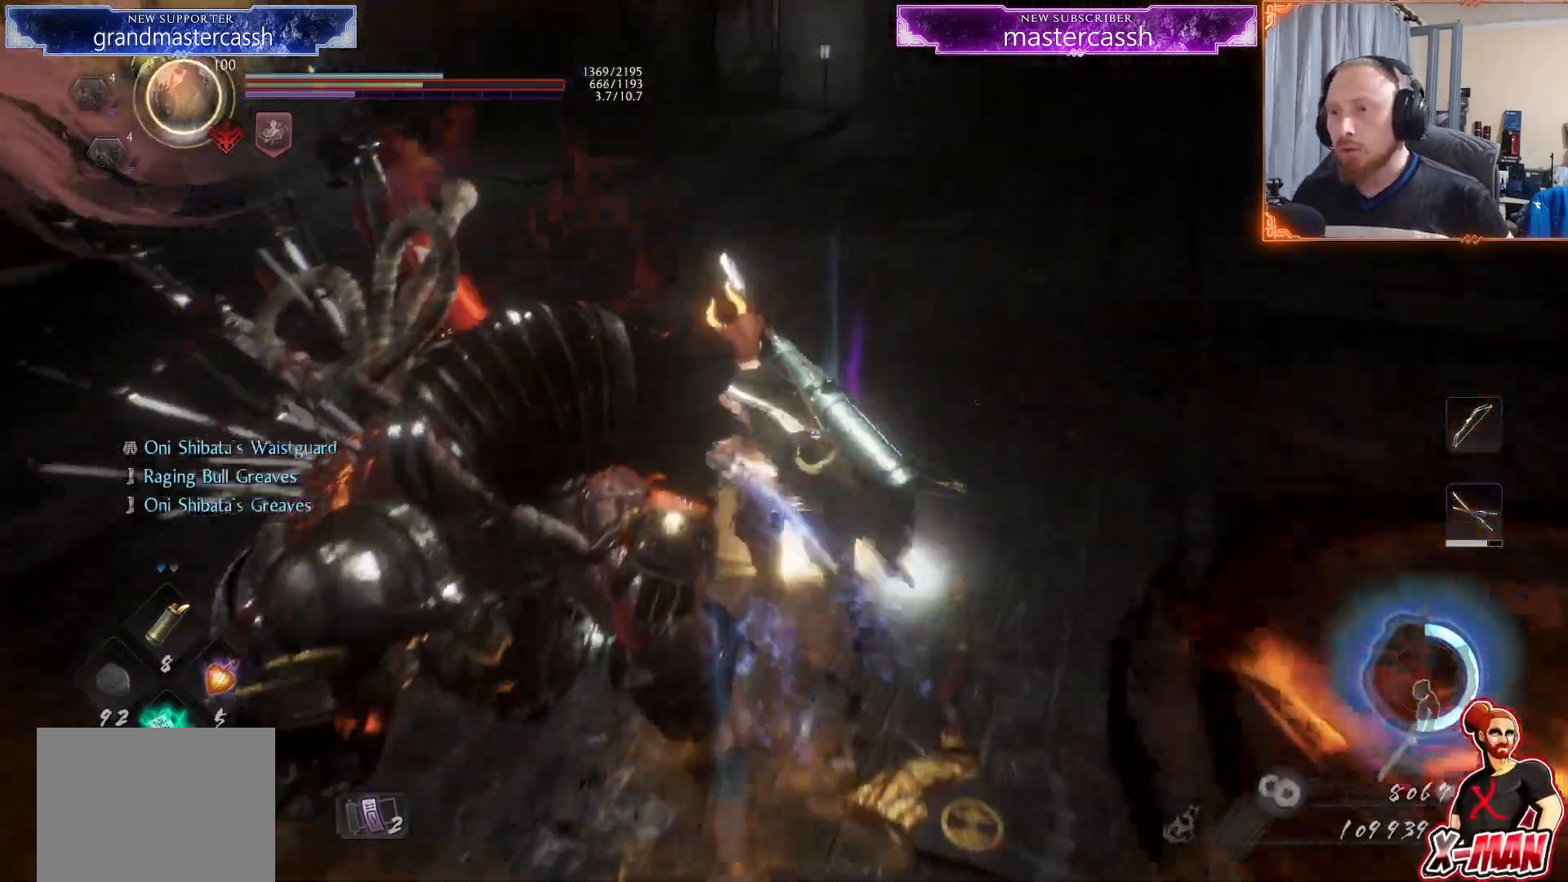
{"buttons": [], "left_stick": "center", "right_stick": "left"}
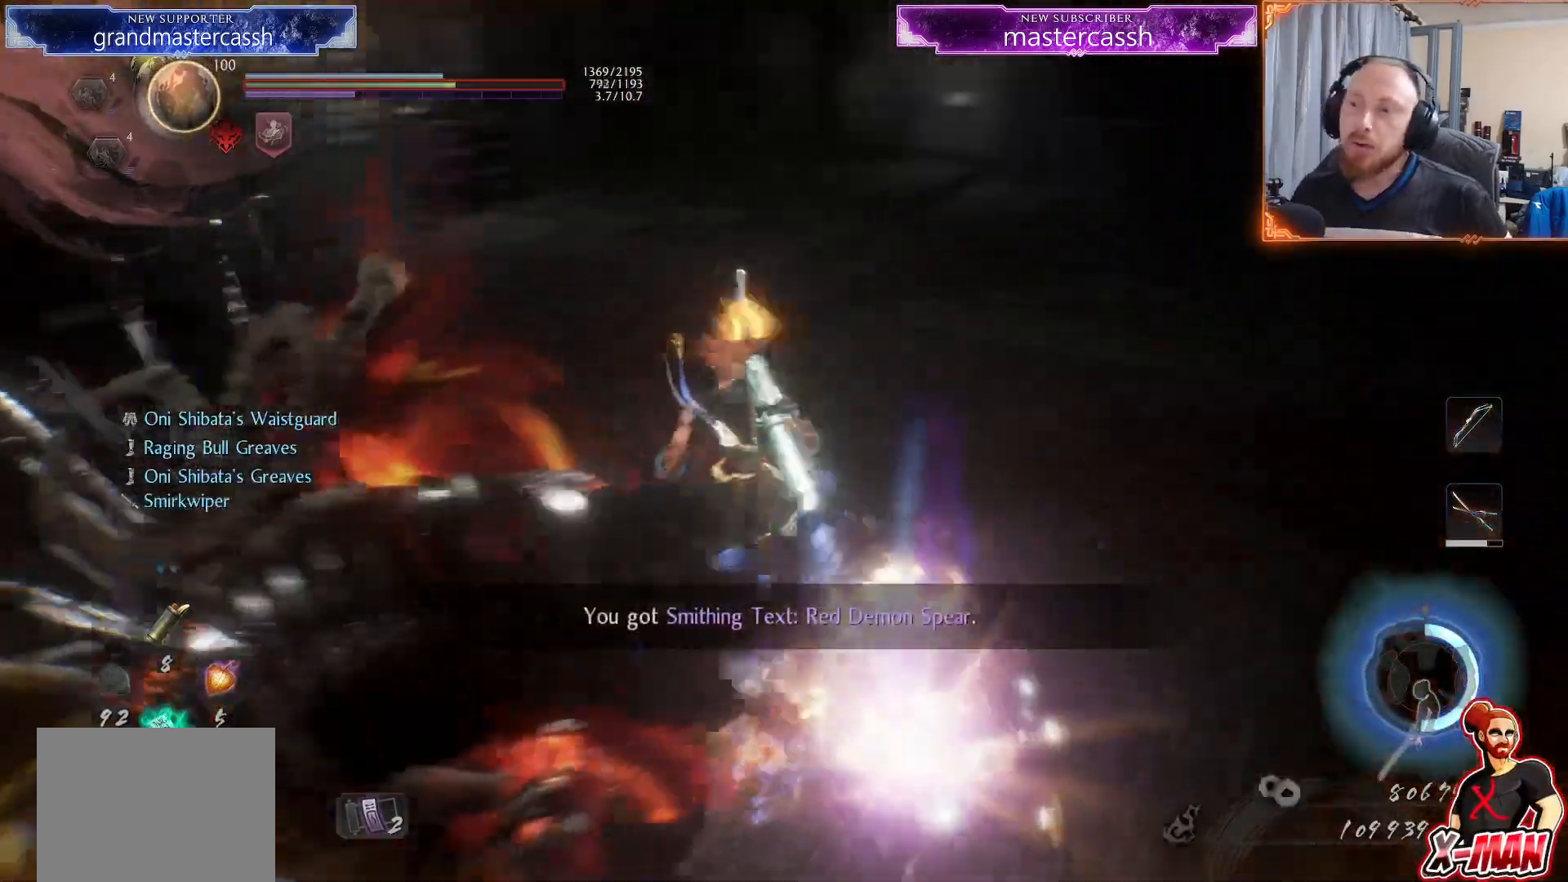
{"buttons": ["CIRCLE"], "left_stick": "center", "right_stick": "center", "events": [[17, "left_stick", "down-right"], [100, "left_stick", "down"], [250, "left_stick", "left"], [367, "left_stick", "center"], [383, "right_stick", "center"], [483, "CIRCLE", "down"]]}
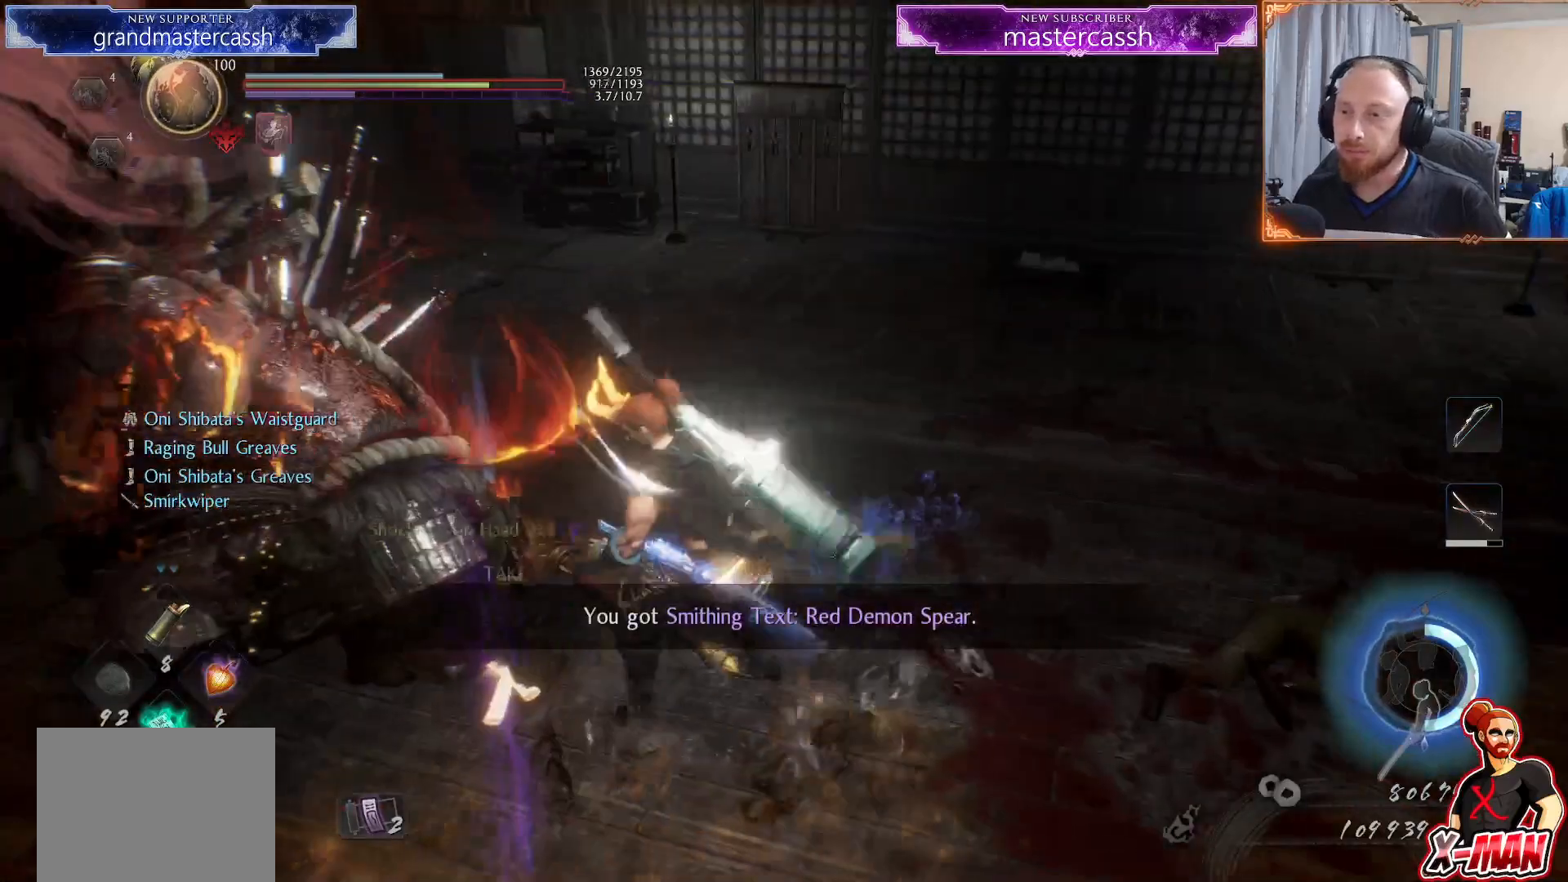
{"buttons": [], "left_stick": "up-left", "right_stick": "left", "events": [[67, "CIRCLE", "up"], [133, "CIRCLE", "down"], [367, "CIRCLE", "up"], [383, "left_stick", "up"], [500, "left_stick", "up-left"], [500, "right_stick", "left"]]}
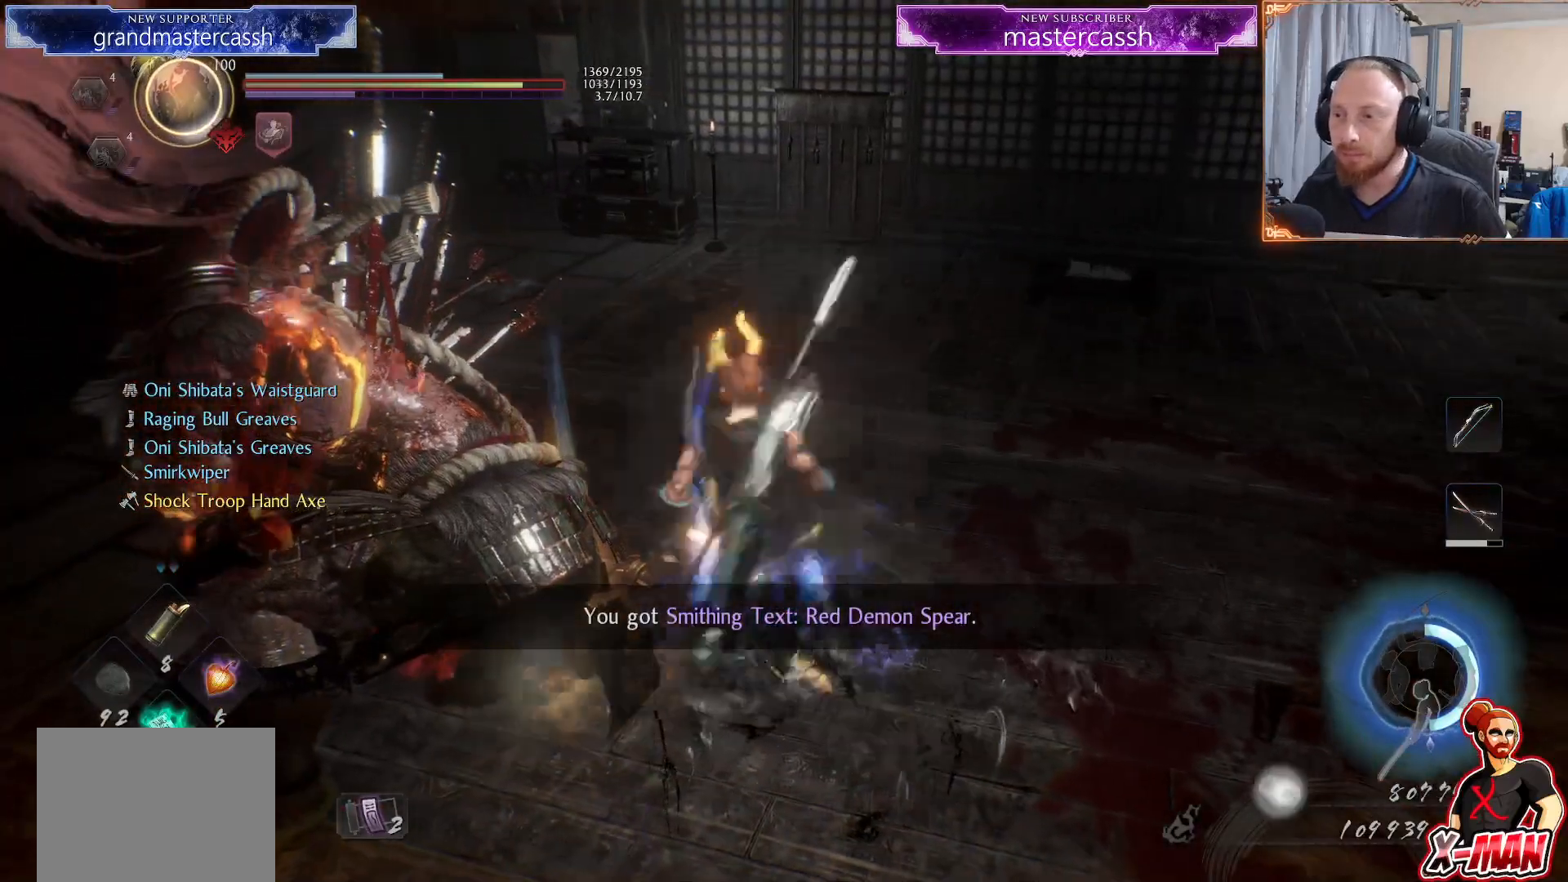
{"buttons": ["CIRCLE"], "left_stick": "up-left", "right_stick": "center", "events": [[117, "left_stick", "up"], [233, "left_stick", "up-left"], [233, "right_stick", "center"], [300, "CIRCLE", "down"], [383, "CIRCLE", "up"], [467, "CIRCLE", "down"]]}
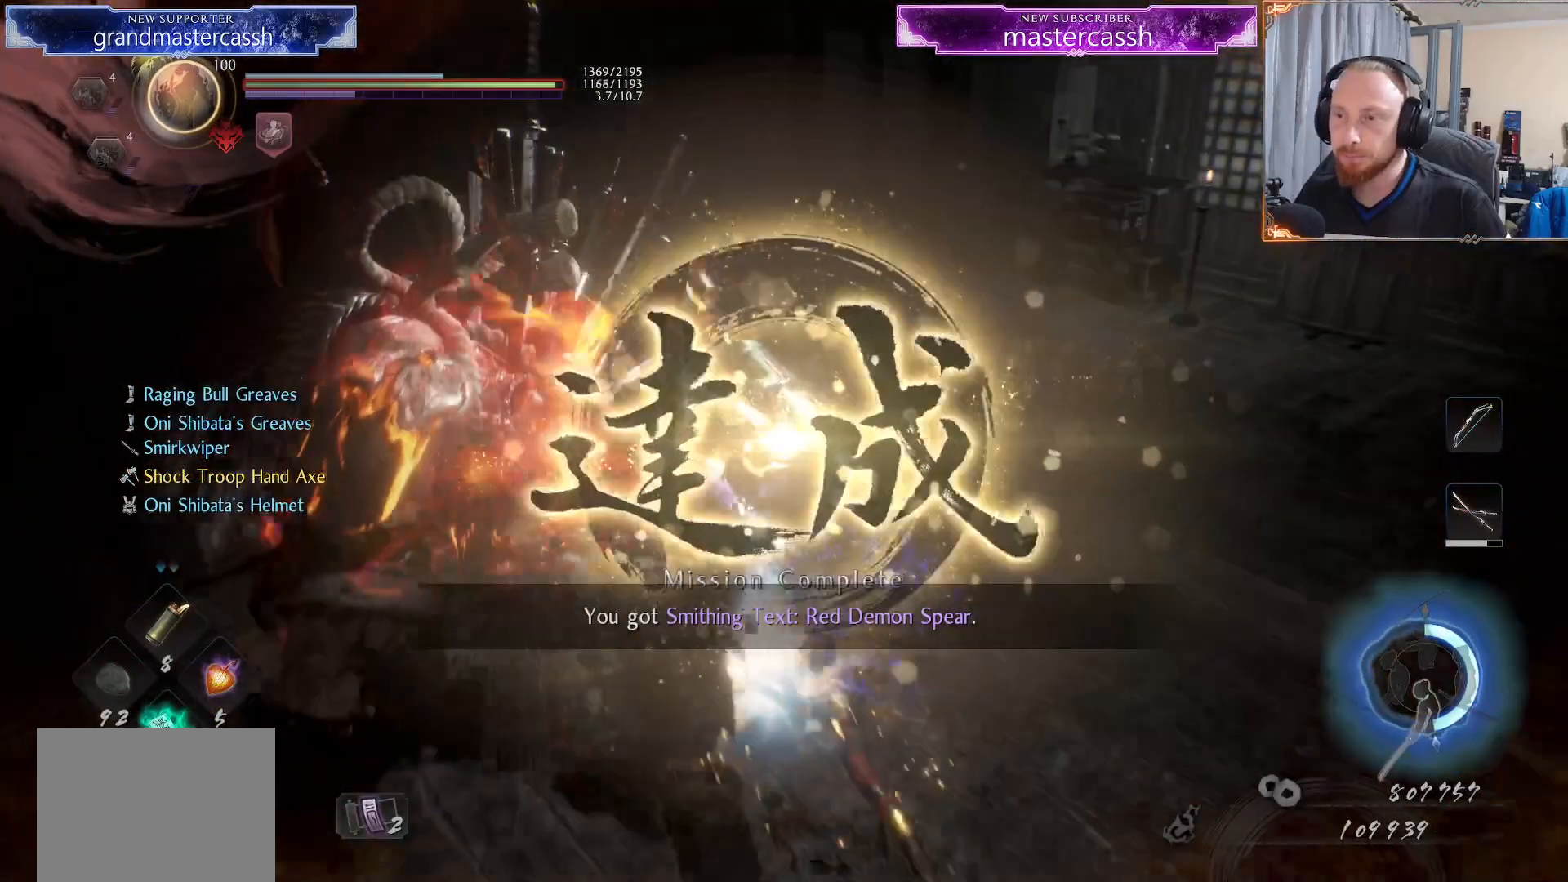
{"buttons": [], "left_stick": "down", "right_stick": "left", "events": [[33, "CIRCLE", "up"], [83, "CIRCLE", "down"], [117, "left_stick", "center"], [167, "CIRCLE", "up"], [250, "left_stick", "down-right"], [267, "right_stick", "left"], [467, "left_stick", "down"]]}
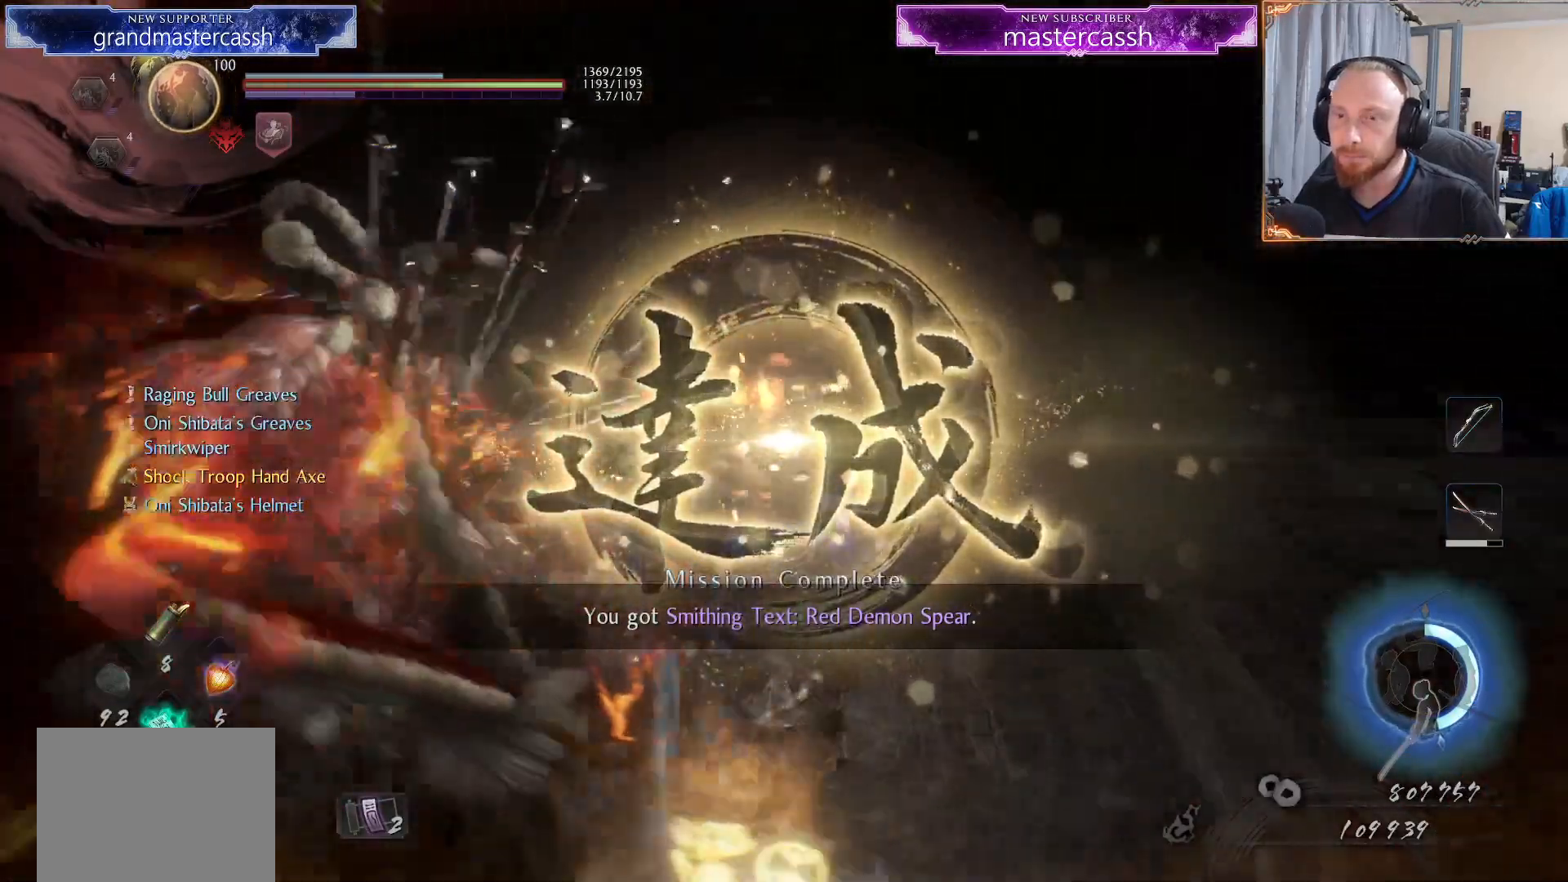
{"buttons": [], "left_stick": "center", "right_stick": "center", "events": [[100, "left_stick", "center"], [150, "left_stick", "up"], [300, "right_stick", "center"], [400, "CIRCLE", "down"], [433, "left_stick", "center"], [483, "CIRCLE", "up"]]}
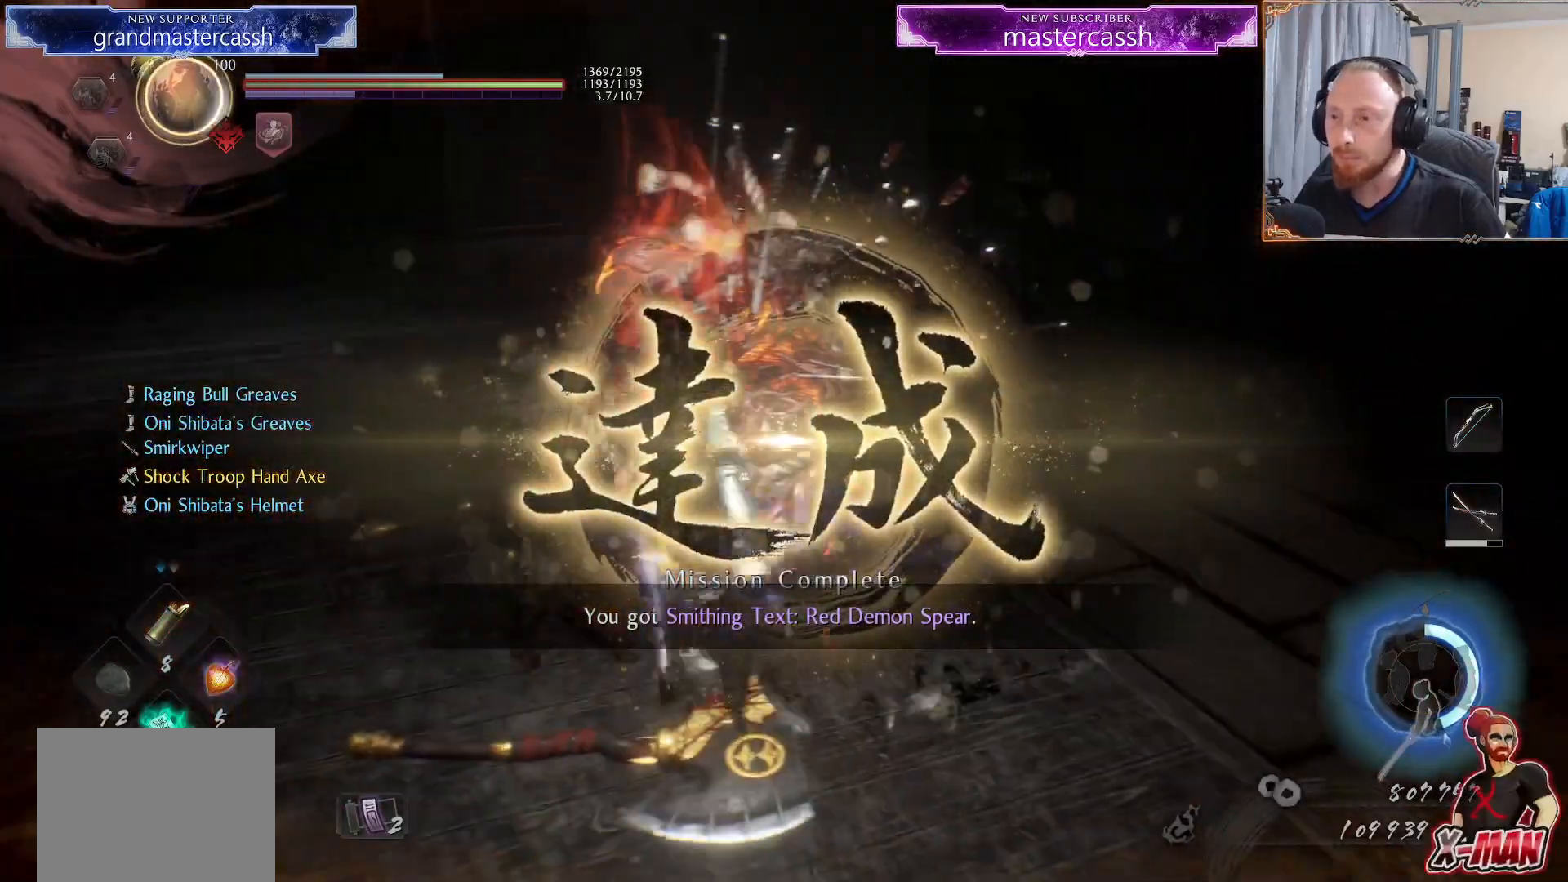
{"buttons": [], "left_stick": "center", "right_stick": "center", "events": [[50, "CIRCLE", "down"], [150, "CIRCLE", "up"], [233, "CIRCLE", "down"], [333, "CIRCLE", "up"]]}
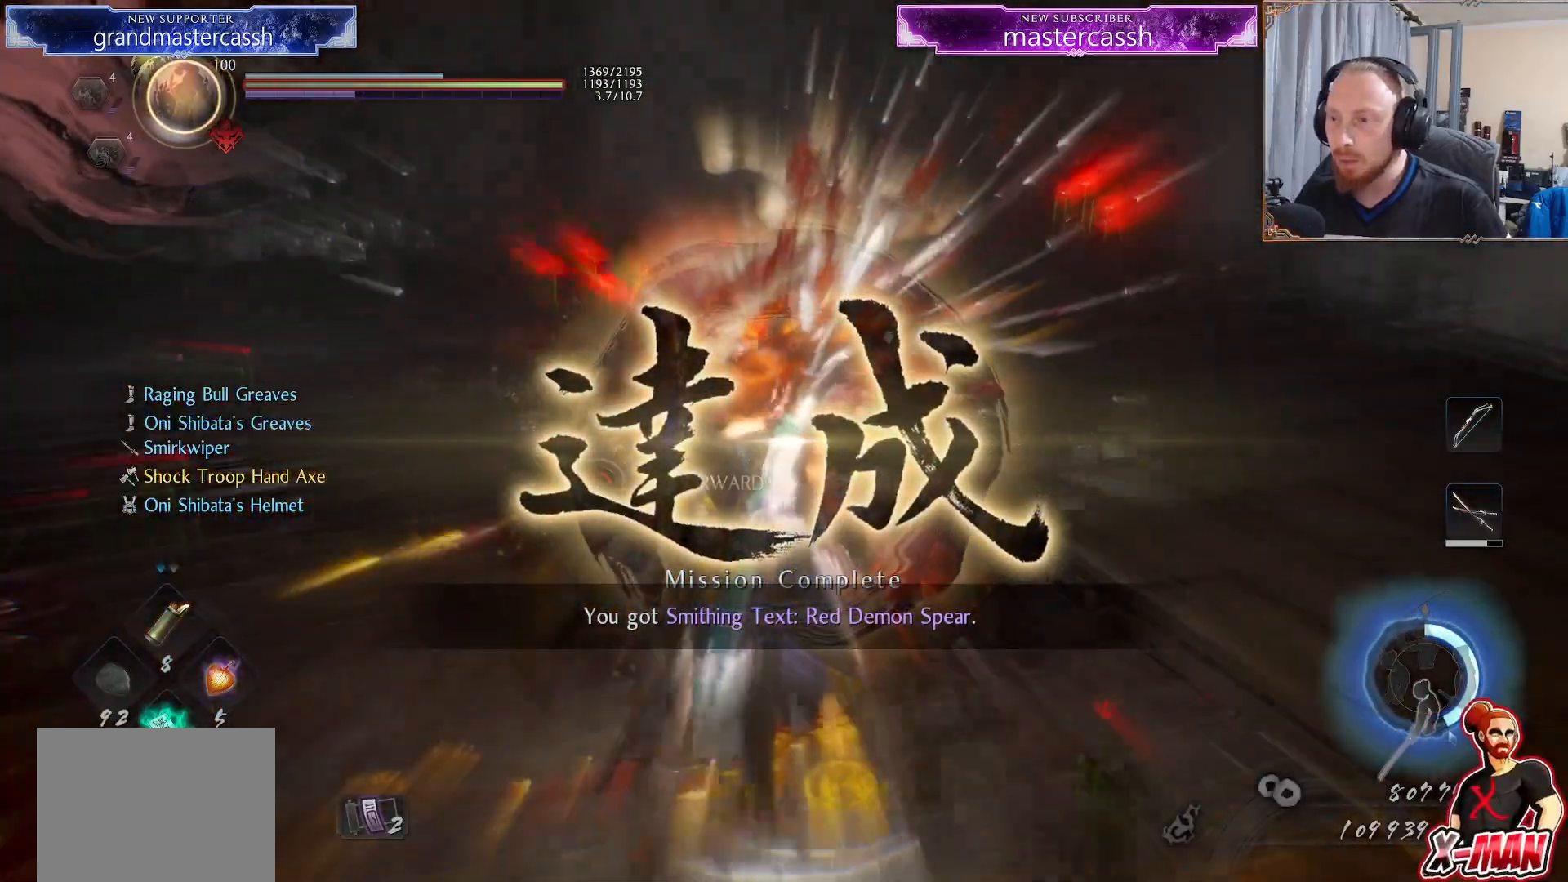
{"buttons": [], "left_stick": "center", "right_stick": "center", "events": [[67, "right_stick", "up-right"], [167, "right_stick", "center"]]}
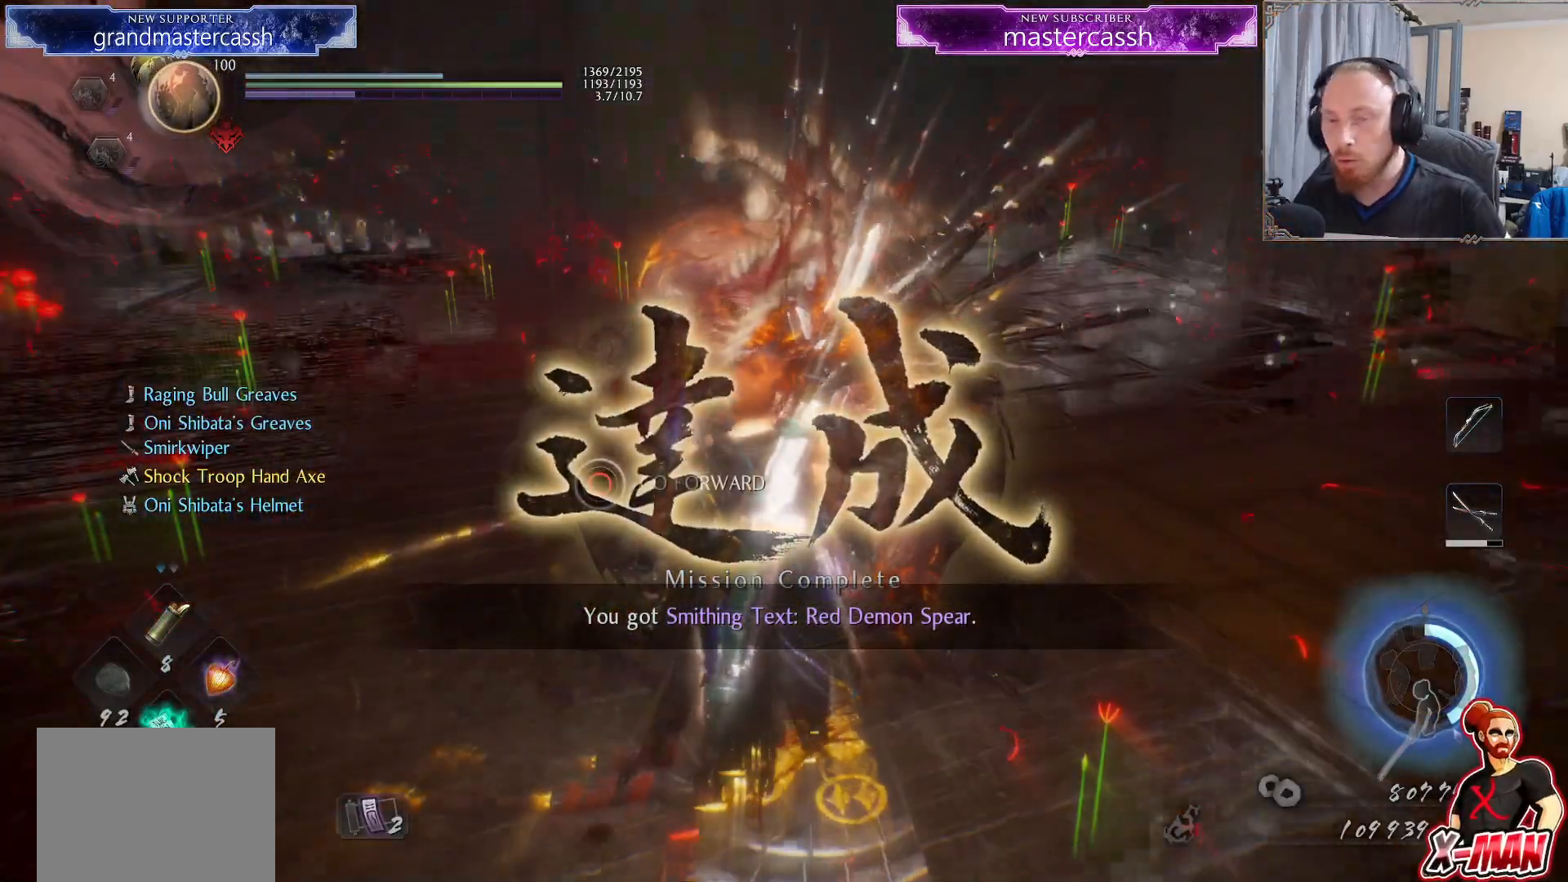
{"buttons": [], "left_stick": "center", "right_stick": "center", "events": []}
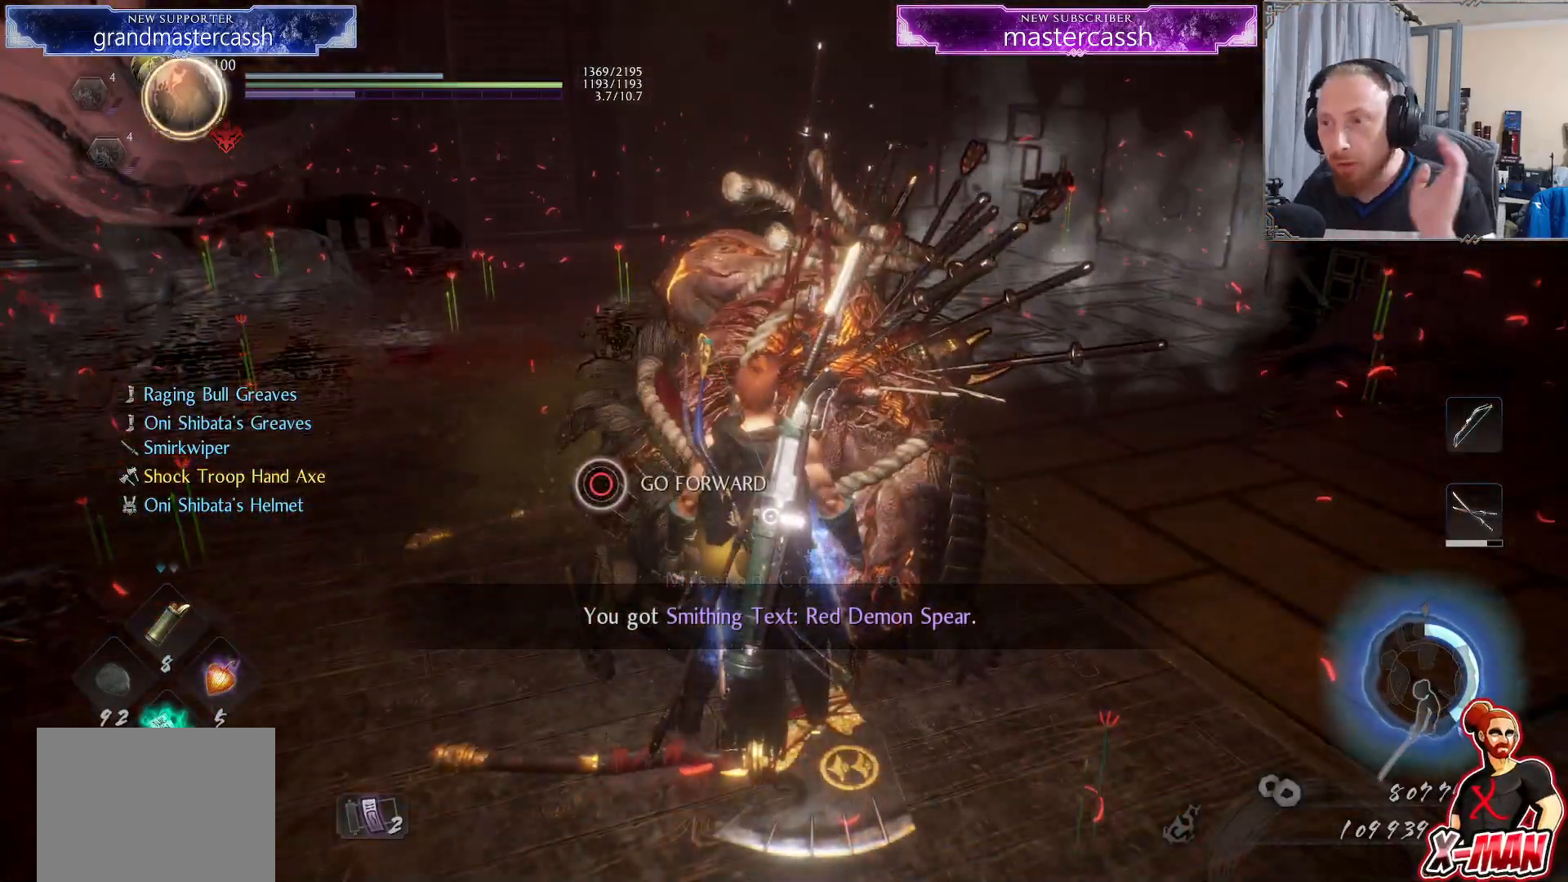
{"buttons": [], "left_stick": "center", "right_stick": "center", "events": []}
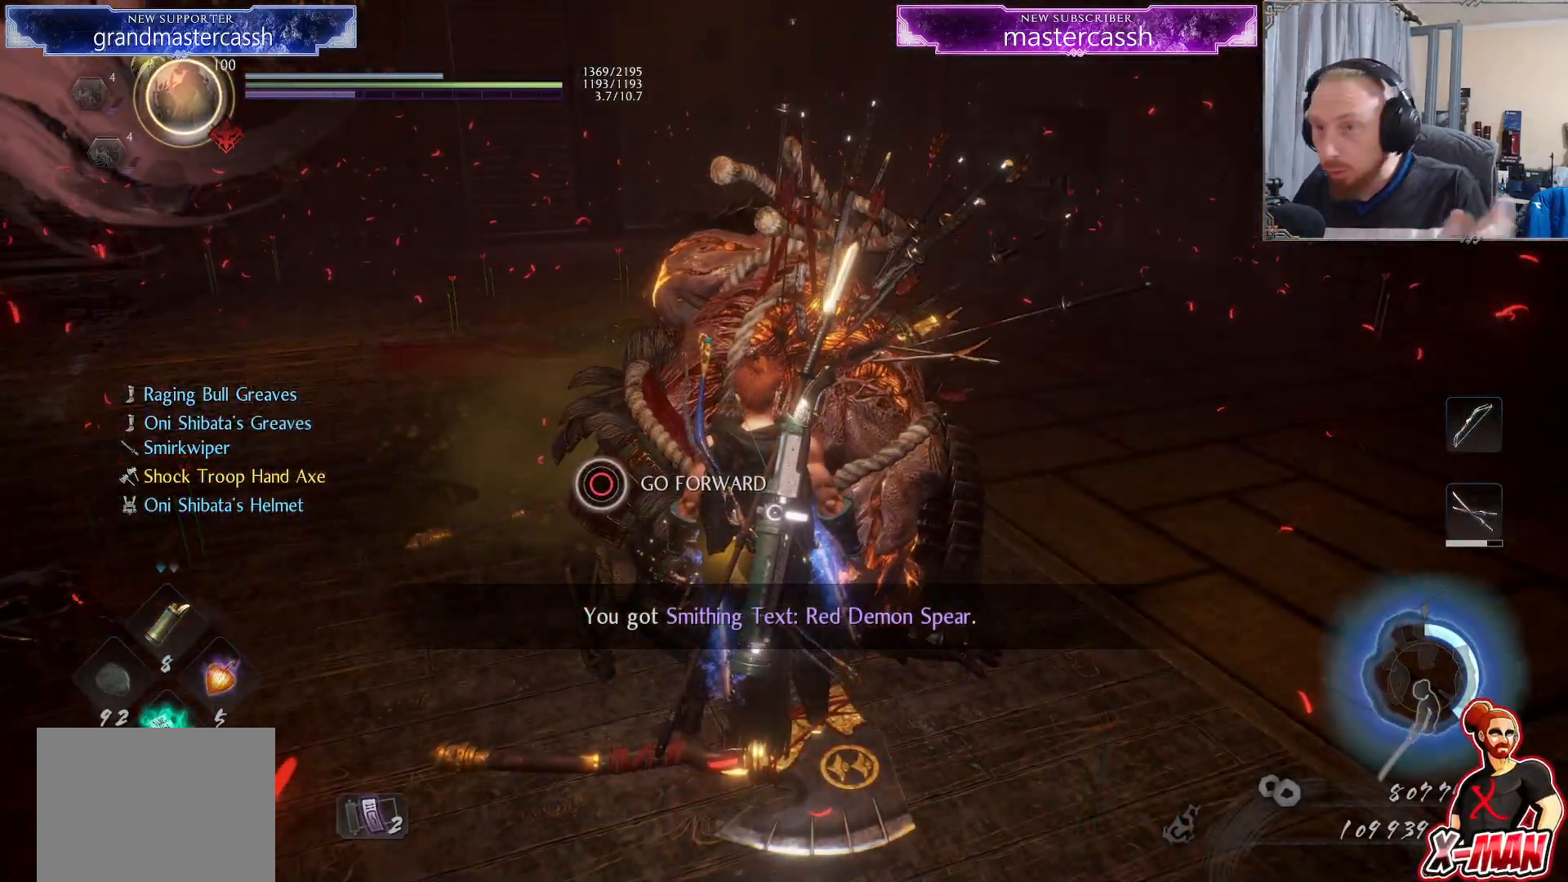
{"buttons": ["CIRCLE"], "left_stick": "center", "right_stick": "center", "events": [[433, "CIRCLE", "down"]]}
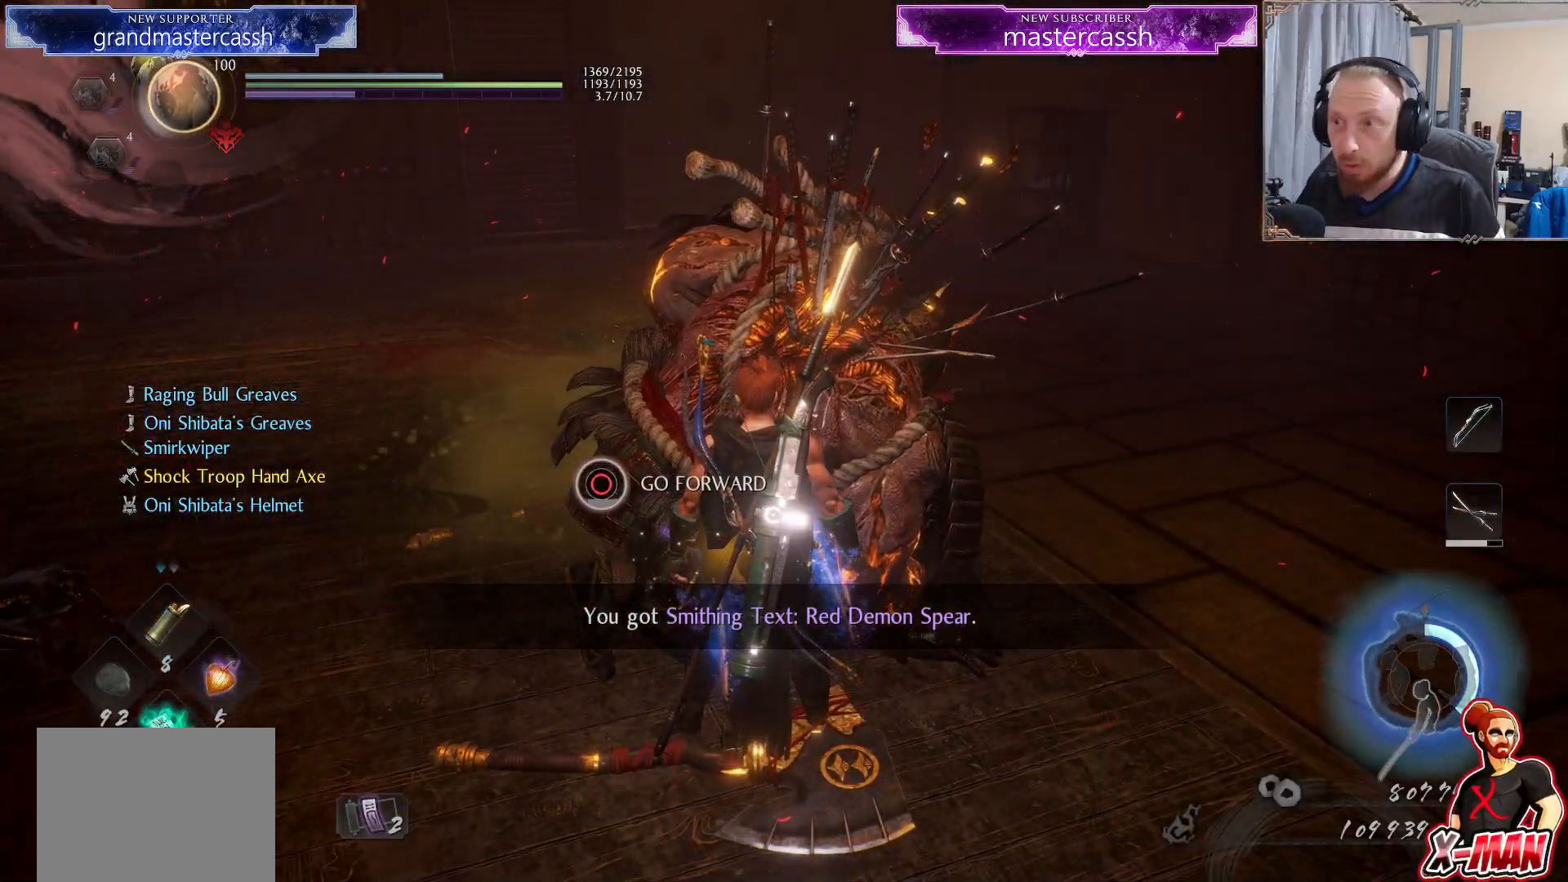
{"buttons": ["CIRCLE"], "left_stick": "center", "right_stick": "center", "events": []}
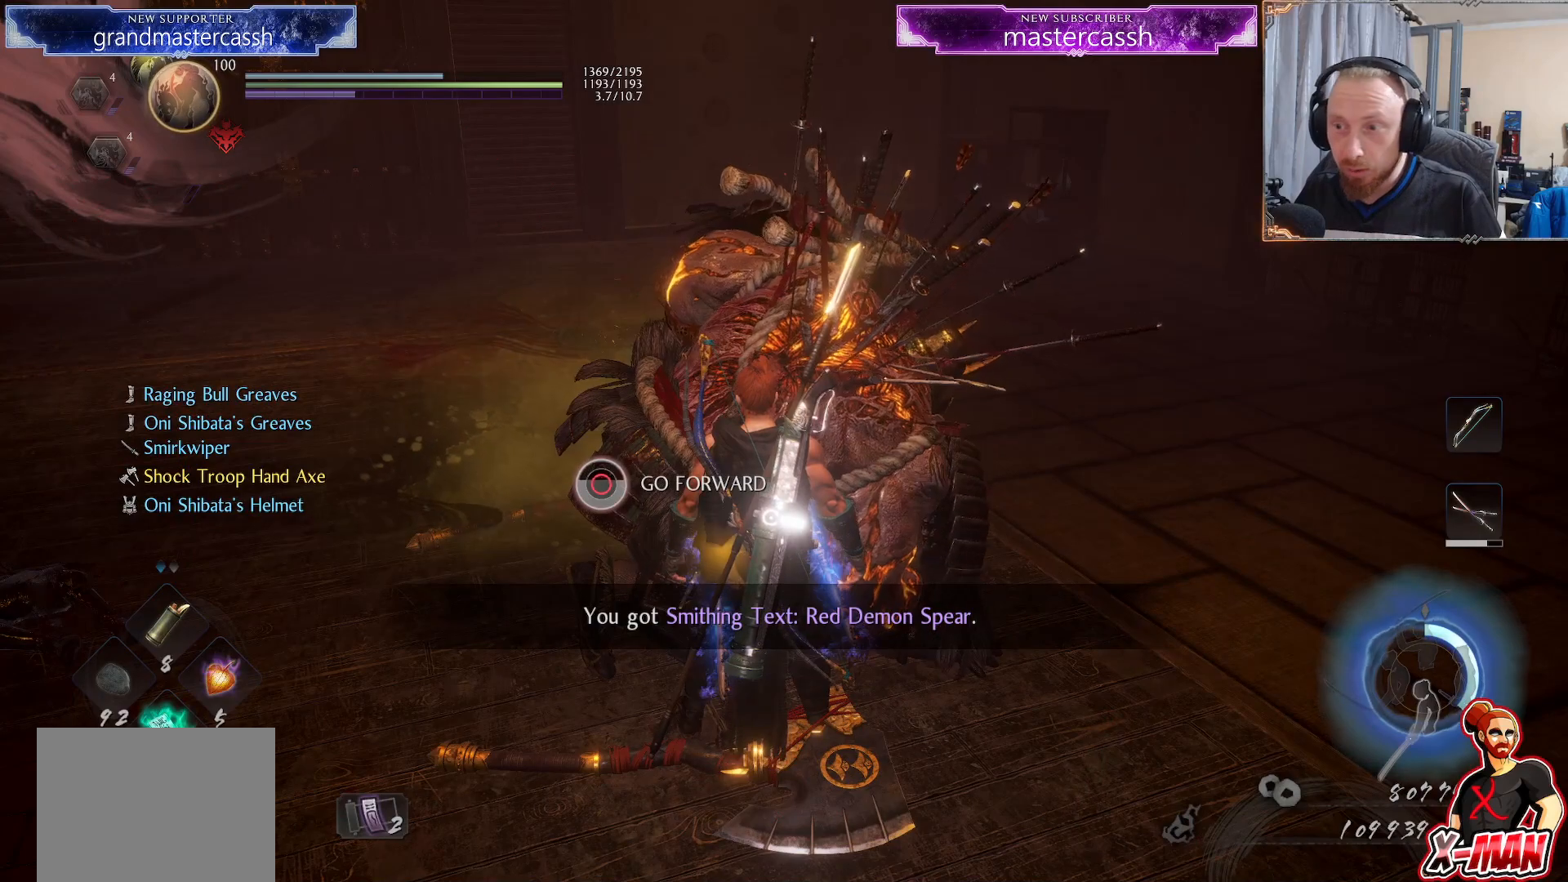
{"buttons": ["CIRCLE"], "left_stick": "center", "right_stick": "center", "events": []}
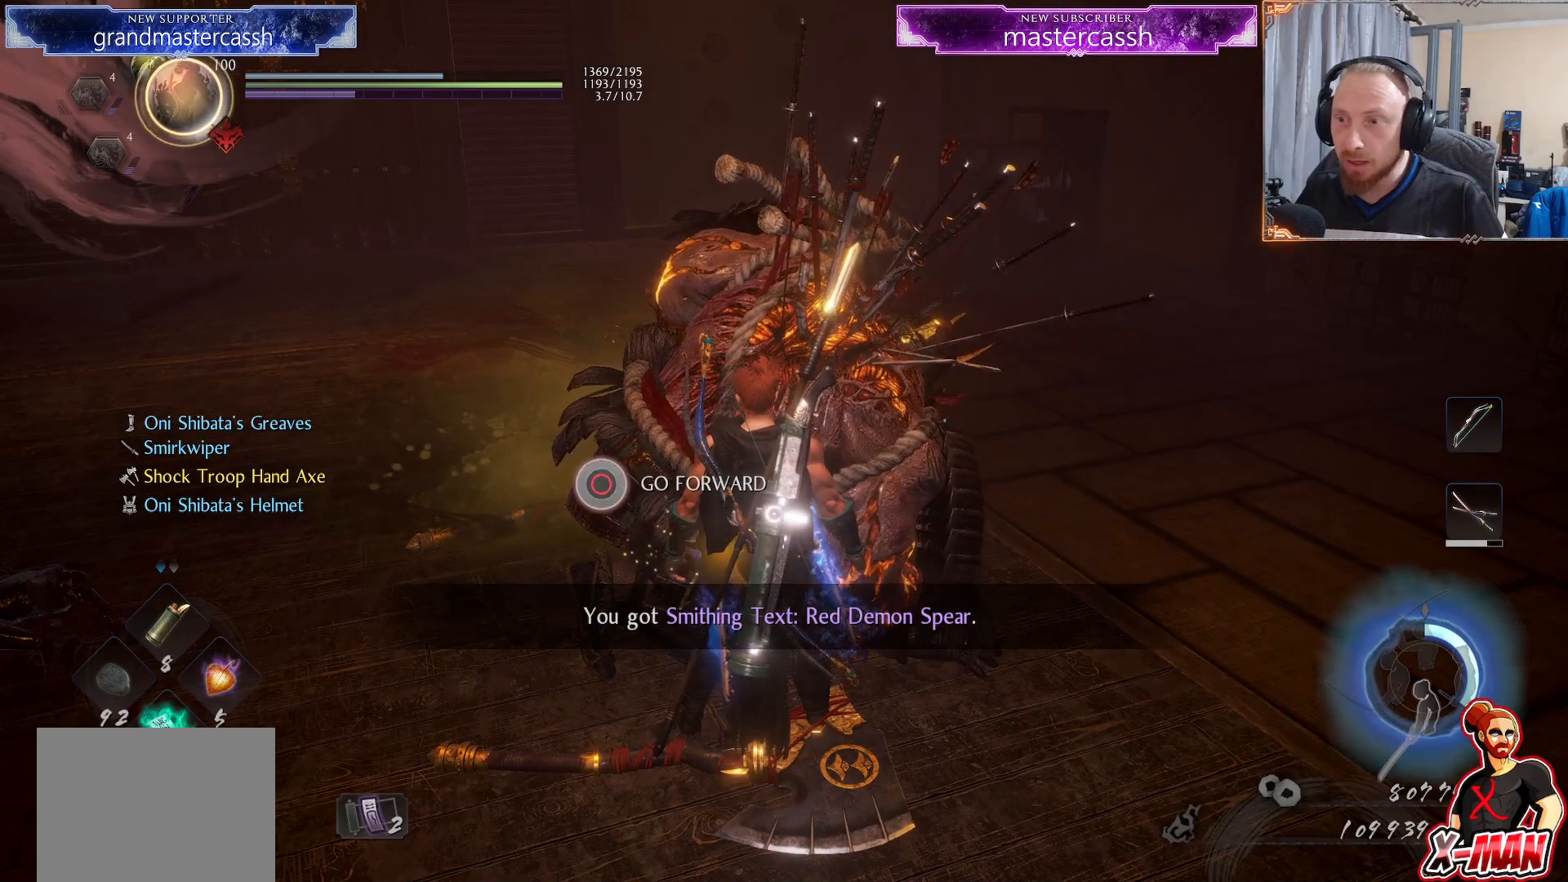
{"buttons": ["CIRCLE"], "left_stick": "center", "right_stick": "center", "events": []}
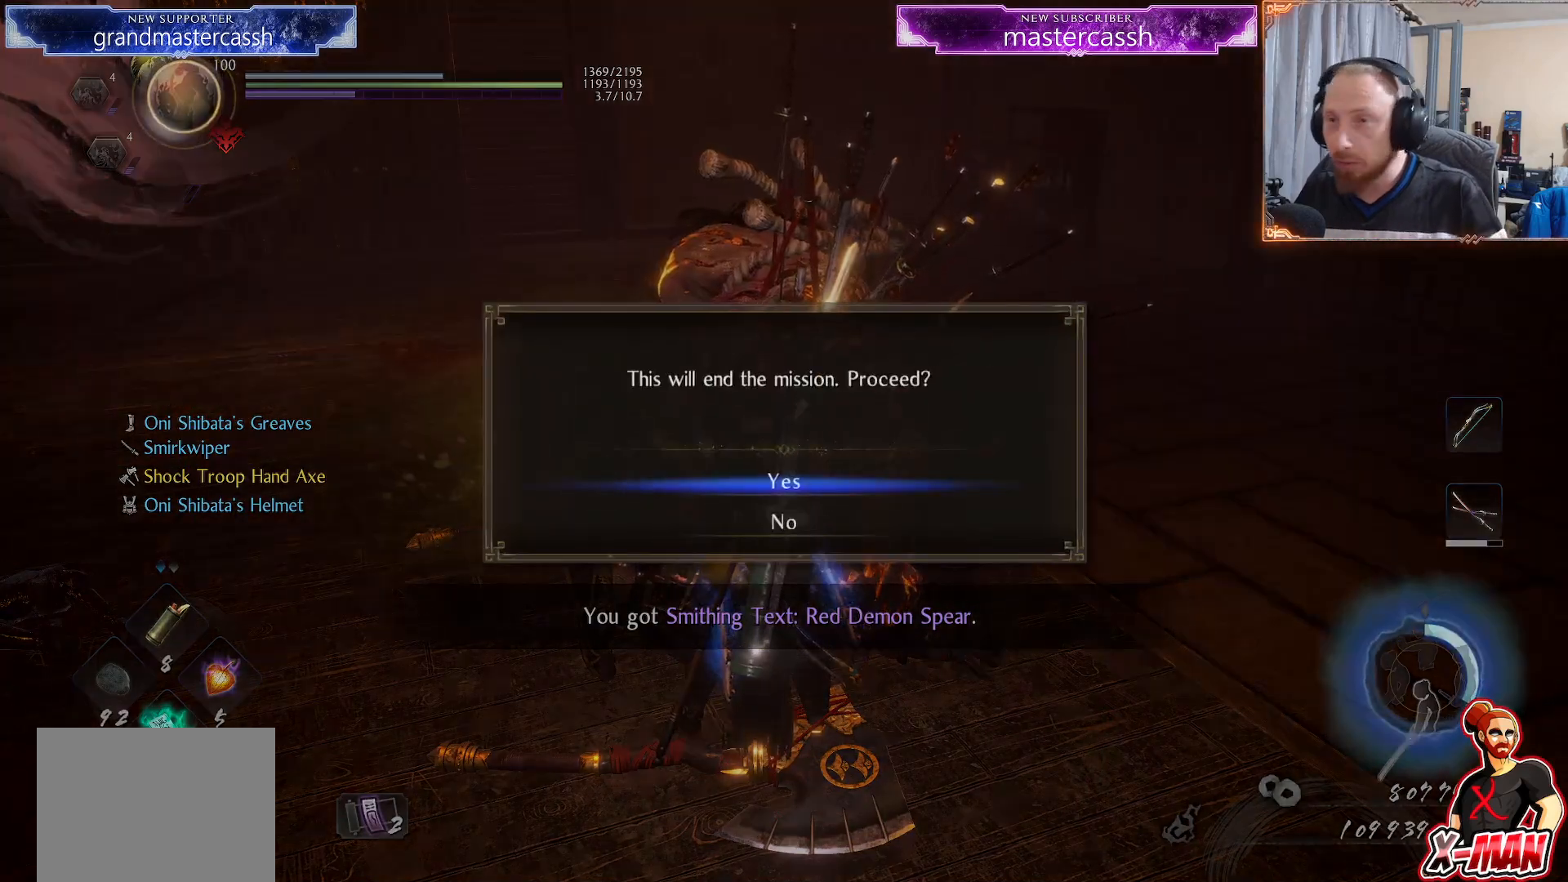
{"buttons": [], "left_stick": "center", "right_stick": "center", "events": [[333, "CIRCLE", "up"]]}